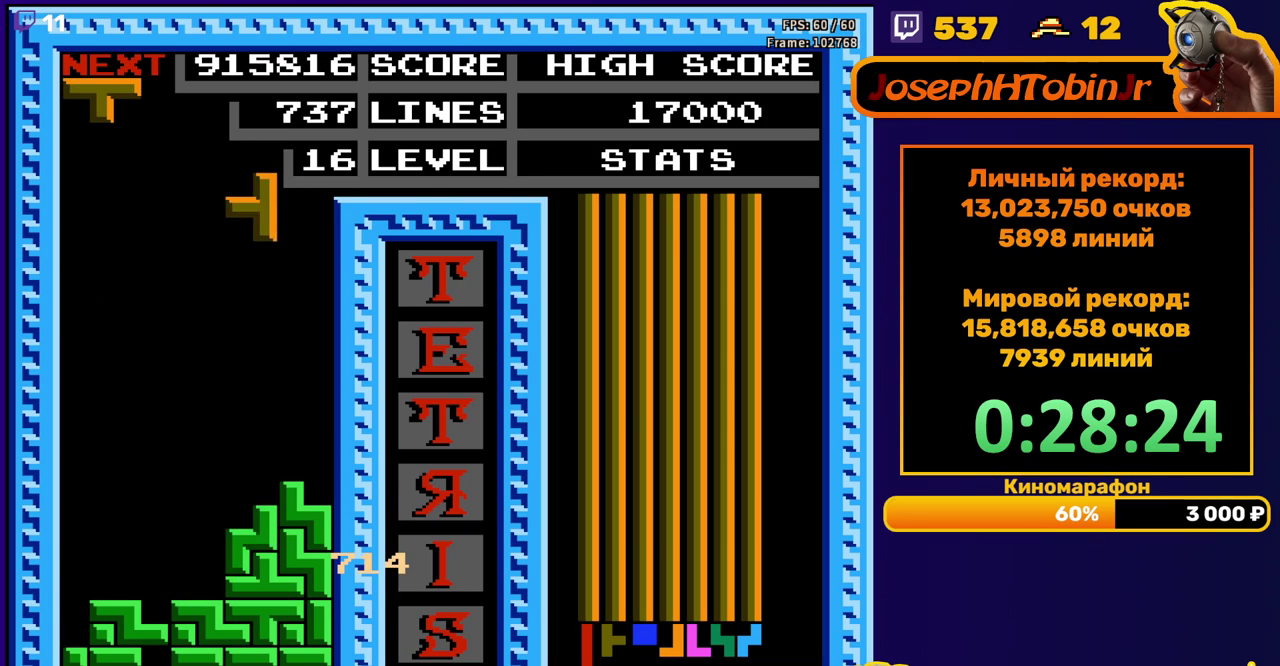
Gameplay with a controller (Nintendo layout); each line is a JSON object with the inputs held at the frame after it. "events" lists button and stick changes between this image and that frame as [ms after this image, input, new state], when the widget could be followed in between. Not read: L3 R3.
{"buttons": [], "events": [[217, "DPAD_RIGHT", "up"], [250, "DPAD_DOWN", "down"], [467, "DPAD_DOWN", "up"]]}
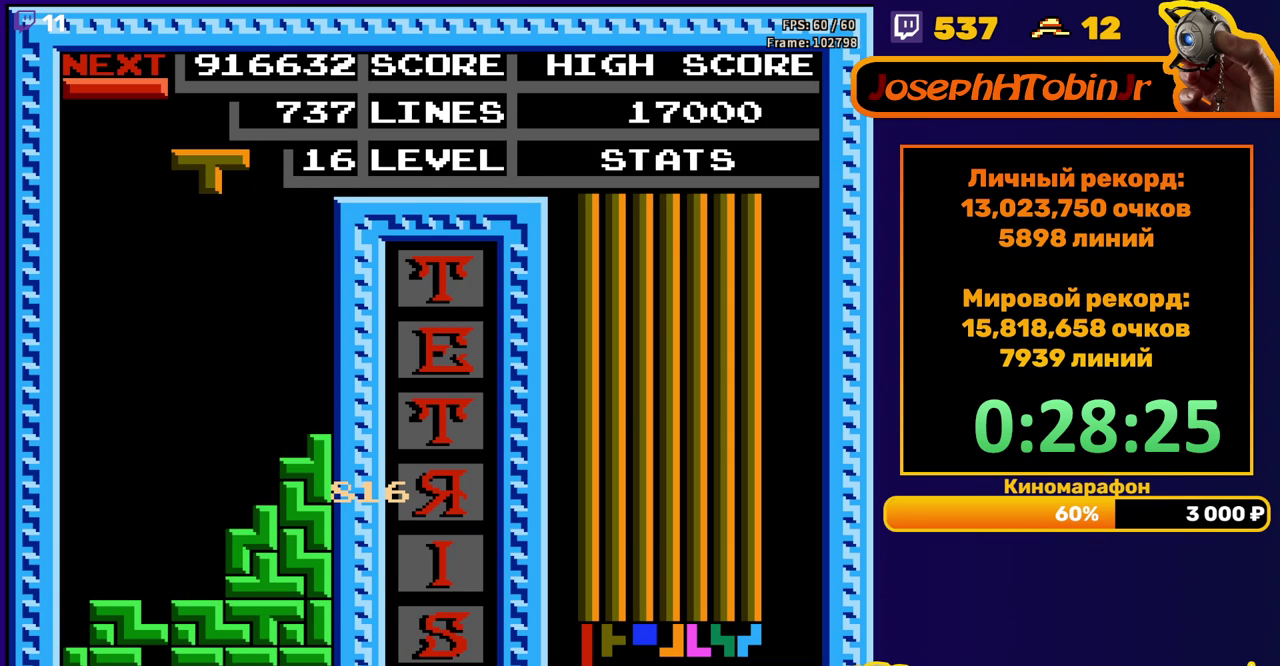
{"buttons": ["DPAD_DOWN"], "events": [[50, "B", "down"], [67, "DPAD_RIGHT", "down"], [133, "DPAD_RIGHT", "up"], [150, "B", "up"], [183, "DPAD_RIGHT", "down"], [250, "DPAD_RIGHT", "up"], [383, "DPAD_DOWN", "down"]]}
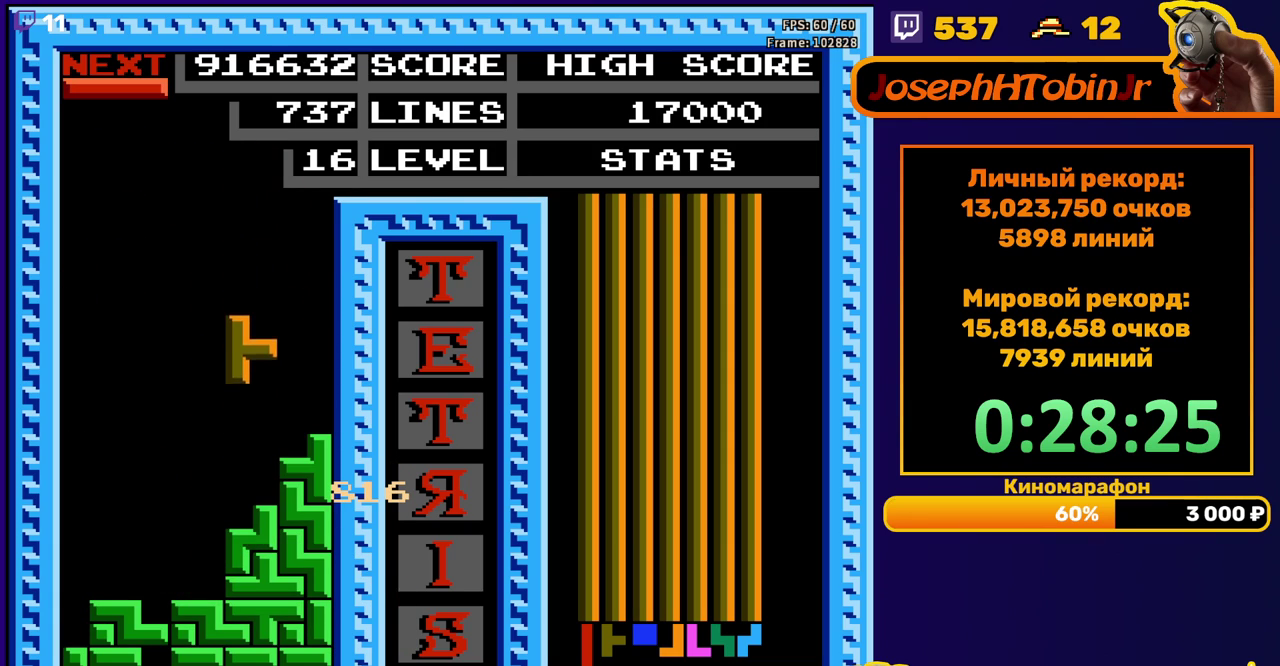
{"buttons": ["DPAD_LEFT"], "events": [[150, "DPAD_DOWN", "up"], [233, "DPAD_LEFT", "down"], [300, "B", "down"], [383, "B", "up"]]}
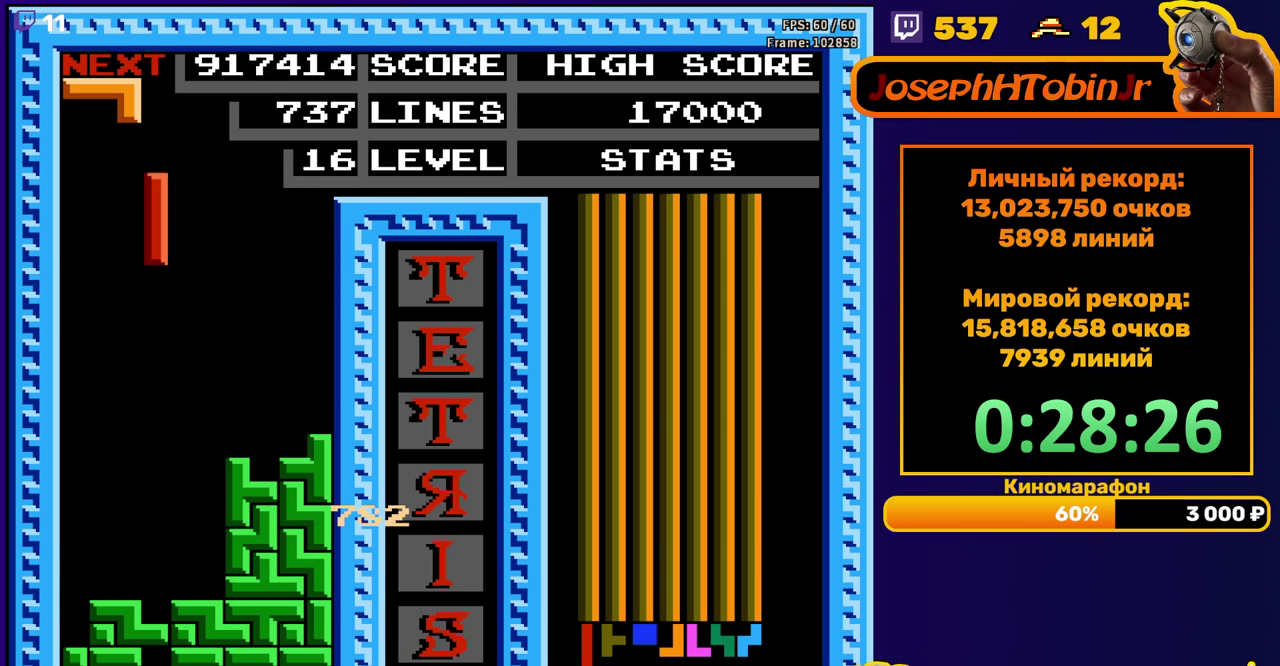
{"buttons": ["DPAD_DOWN"], "events": [[250, "DPAD_LEFT", "up"], [267, "DPAD_DOWN", "down"]]}
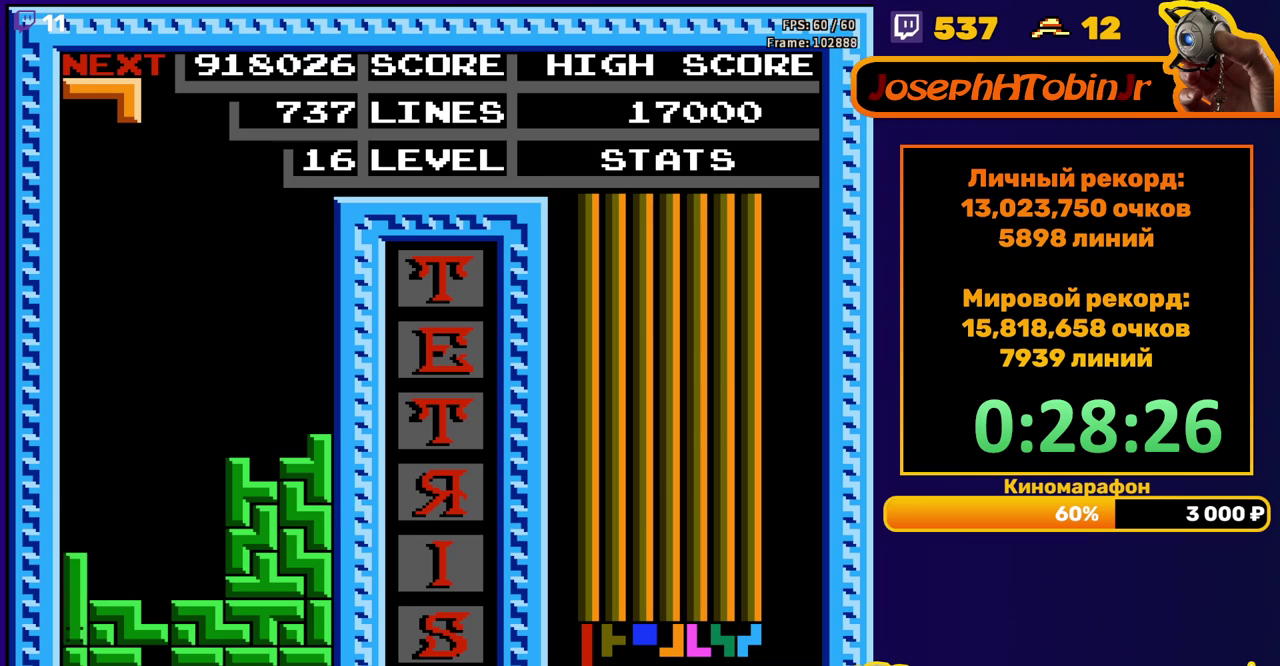
{"buttons": [], "events": [[100, "DPAD_DOWN", "up"]]}
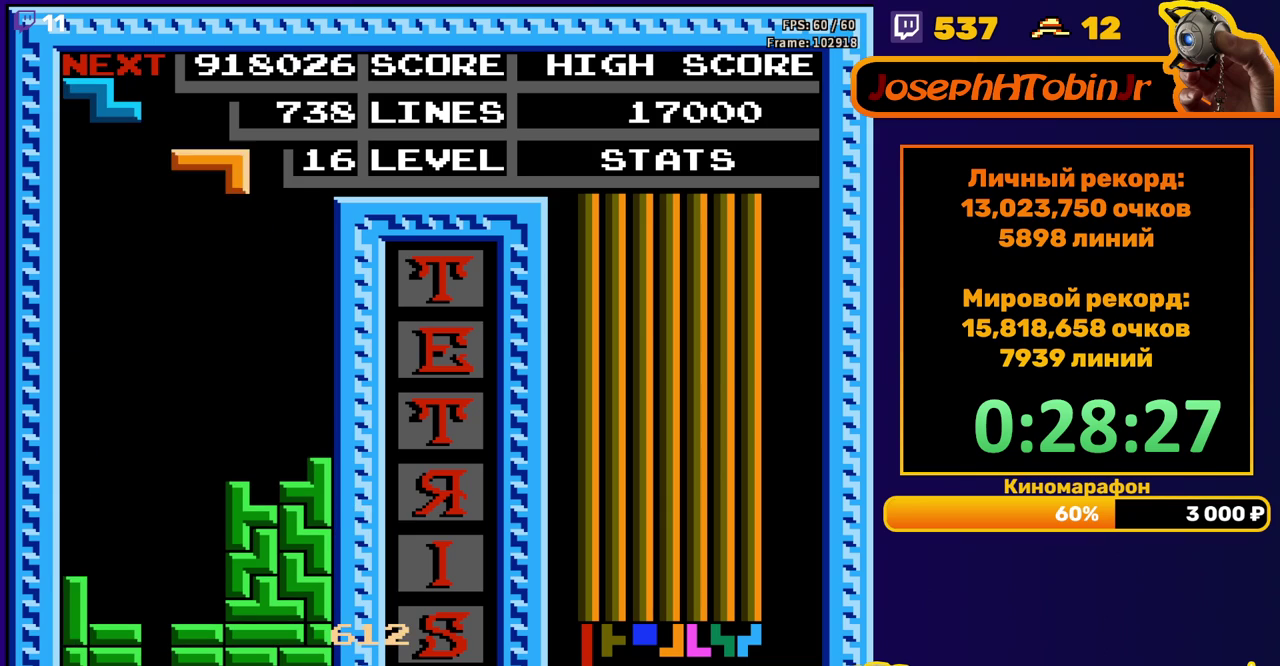
{"buttons": ["DPAD_DOWN"], "events": [[83, "A", "down"], [100, "DPAD_DOWN", "down"], [183, "A", "up"]]}
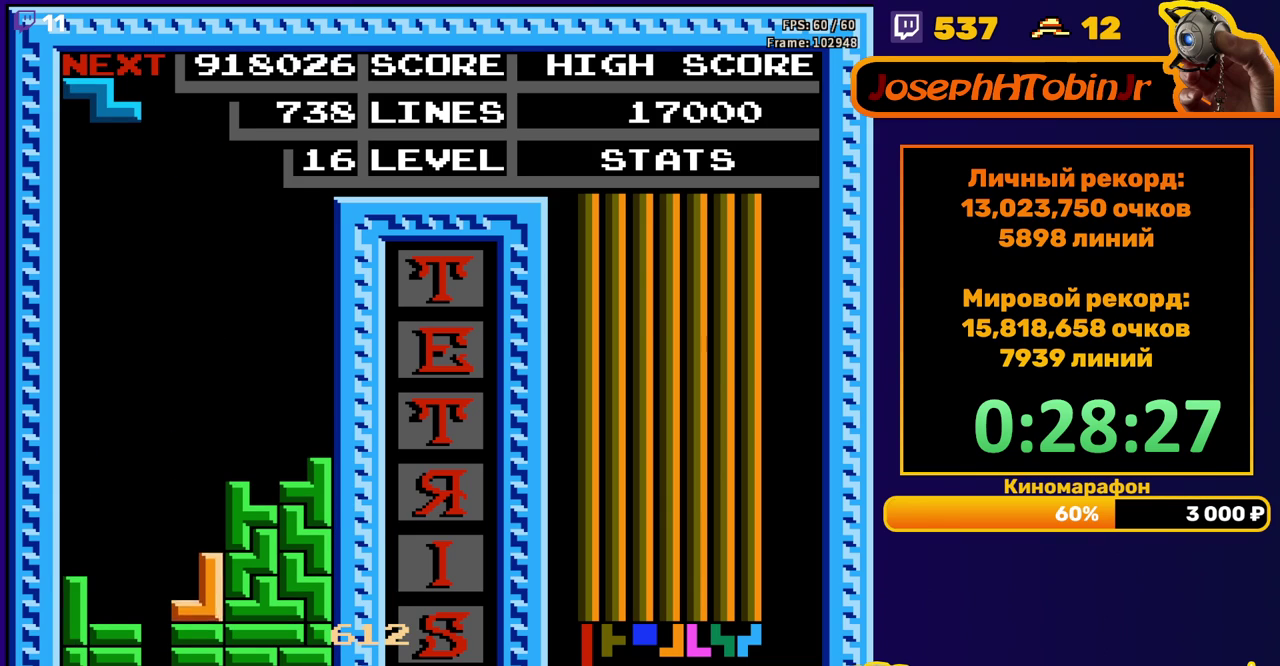
{"buttons": [], "events": [[33, "DPAD_DOWN", "up"], [117, "DPAD_RIGHT", "down"], [133, "A", "down"], [183, "DPAD_RIGHT", "up"], [233, "A", "up"], [267, "DPAD_RIGHT", "down"], [333, "DPAD_RIGHT", "up"], [400, "DPAD_RIGHT", "down"], [467, "DPAD_RIGHT", "up"]]}
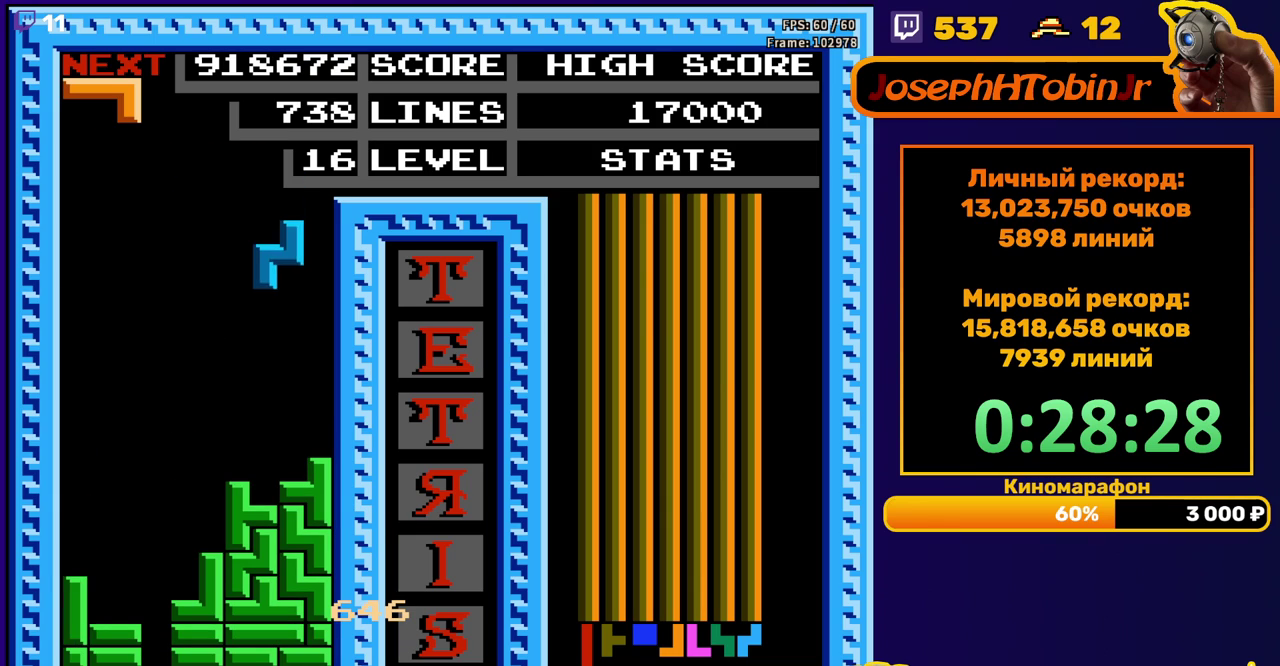
{"buttons": ["DPAD_LEFT"], "events": [[117, "DPAD_DOWN", "down"], [350, "DPAD_DOWN", "up"], [400, "DPAD_LEFT", "down"]]}
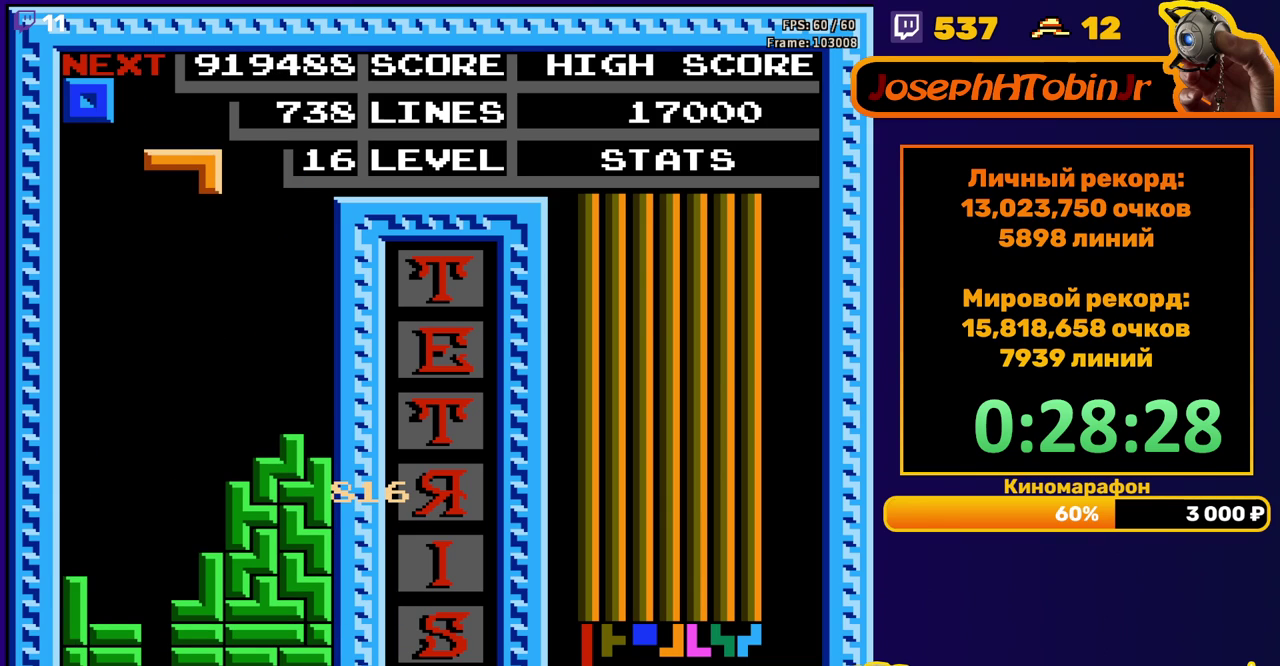
{"buttons": [], "events": [[133, "DPAD_LEFT", "up"], [250, "DPAD_RIGHT", "down"], [317, "B", "down"], [317, "DPAD_RIGHT", "up"], [400, "B", "up"], [400, "DPAD_RIGHT", "down"], [467, "DPAD_RIGHT", "up"]]}
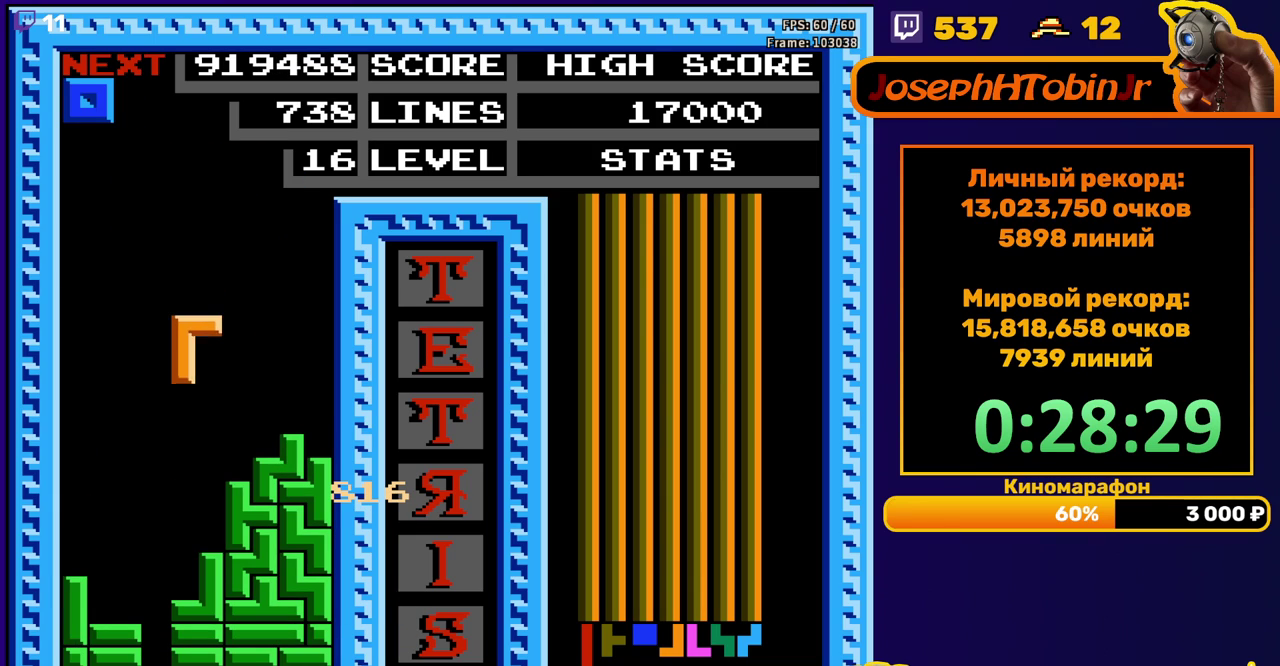
{"buttons": ["DPAD_LEFT"], "events": [[67, "DPAD_DOWN", "down"], [317, "DPAD_DOWN", "up"], [383, "DPAD_LEFT", "down"]]}
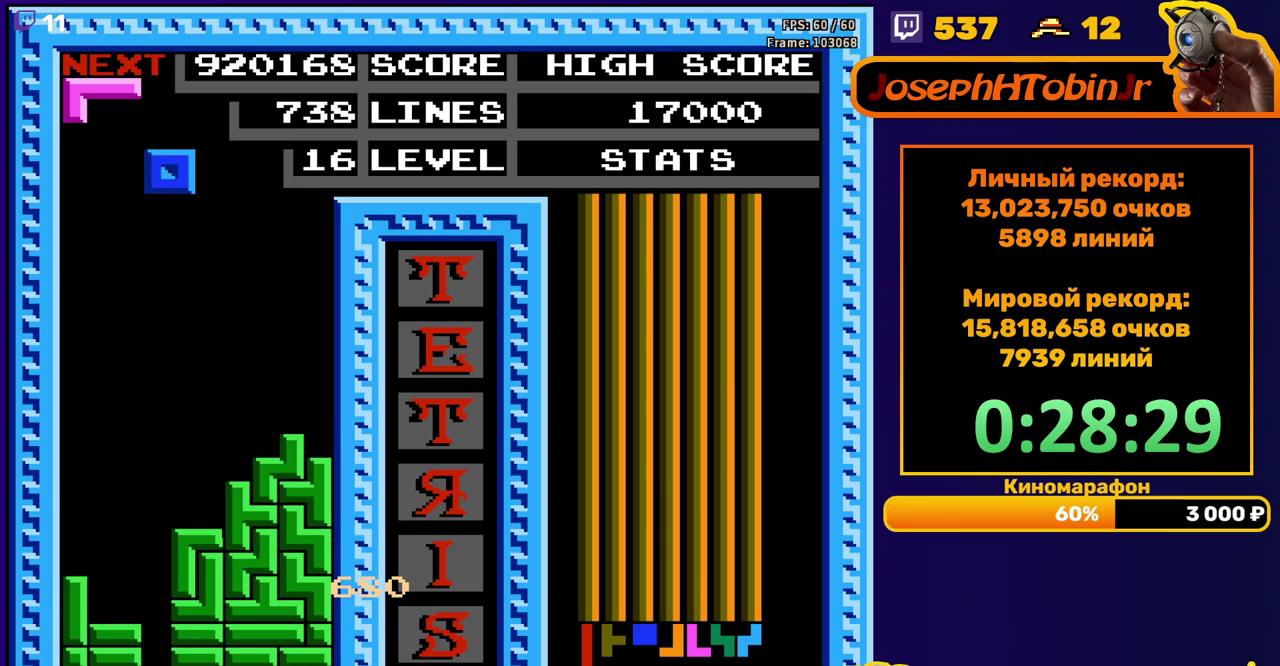
{"buttons": ["DPAD_DOWN"], "events": [[183, "DPAD_LEFT", "up"], [267, "DPAD_DOWN", "down"]]}
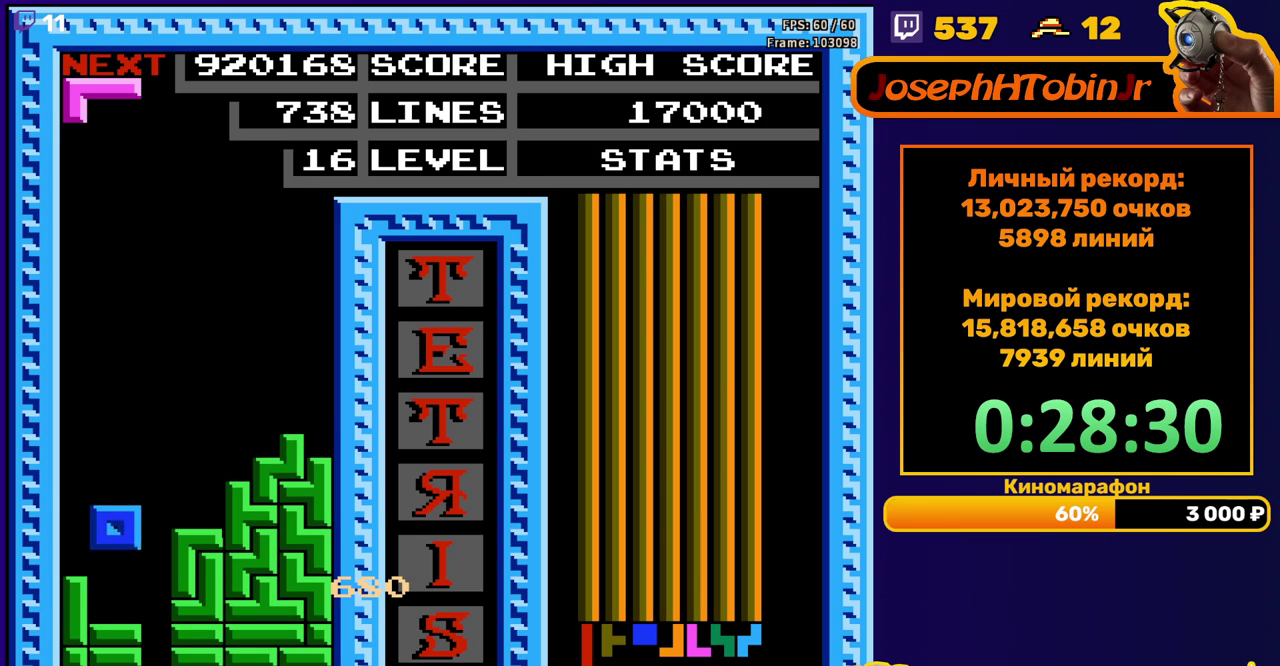
{"buttons": ["DPAD_LEFT"], "events": [[133, "DPAD_DOWN", "up"], [250, "DPAD_LEFT", "down"]]}
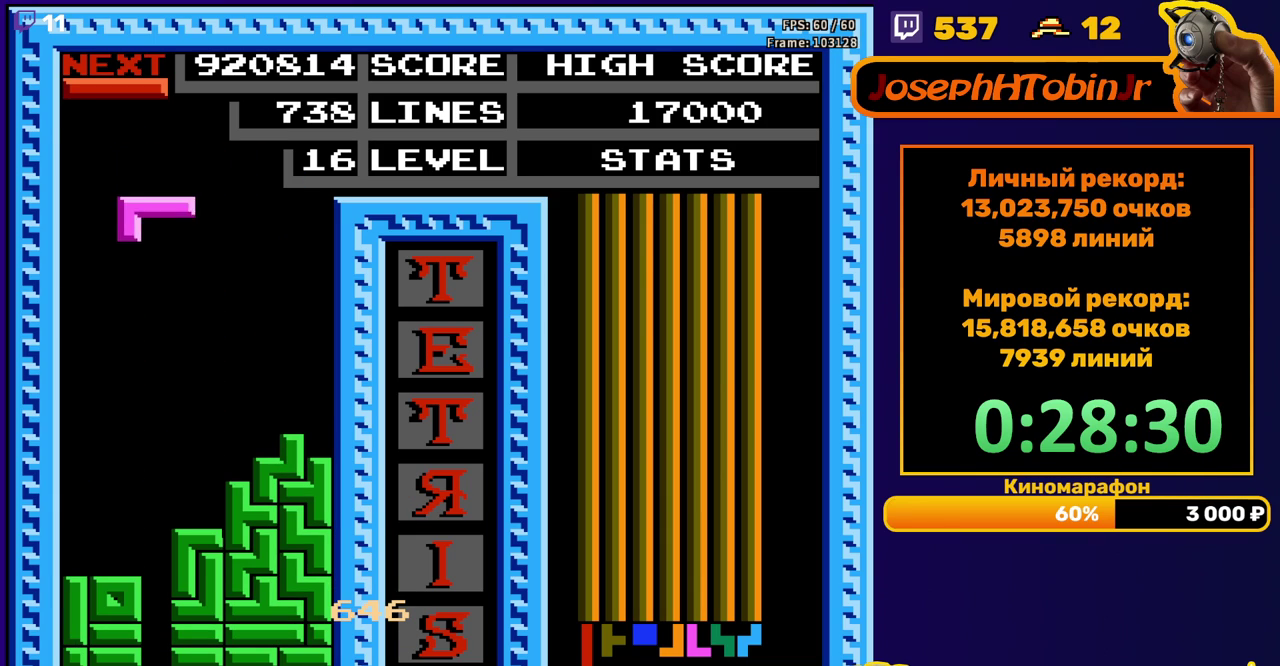
{"buttons": [], "events": [[17, "A", "down"], [67, "A", "up"], [150, "A", "down"], [183, "DPAD_LEFT", "up"], [200, "DPAD_DOWN", "down"], [267, "A", "up"], [500, "DPAD_DOWN", "up"]]}
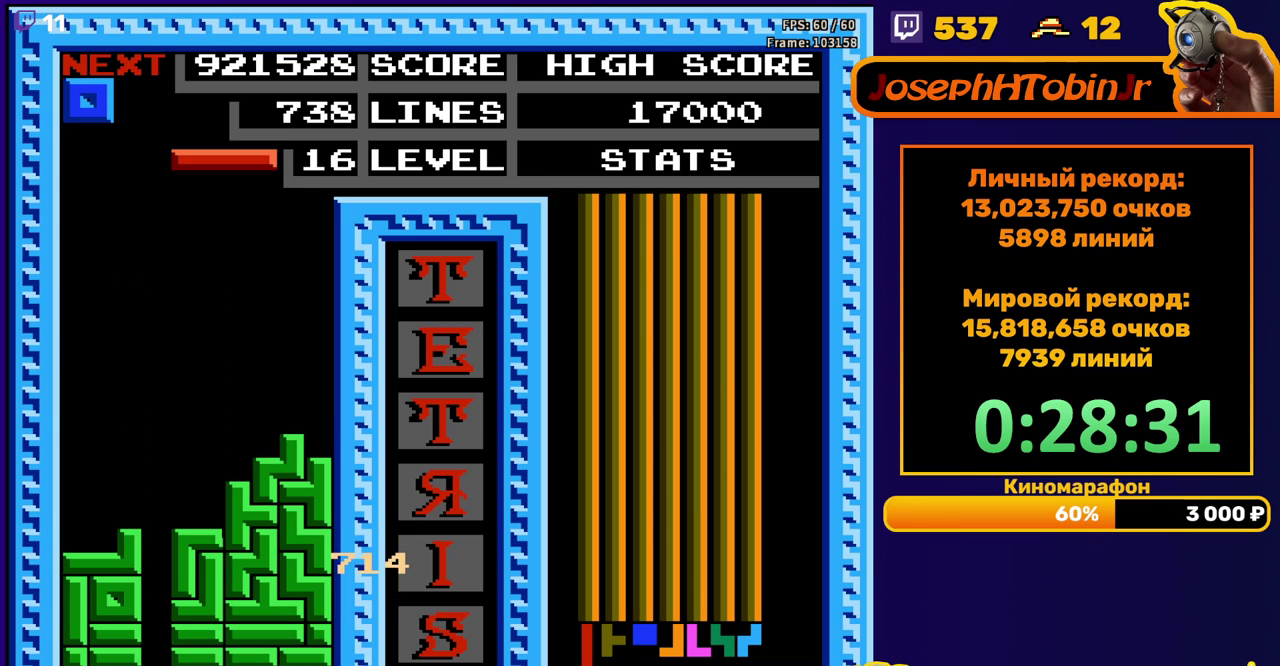
{"buttons": ["DPAD_DOWN"], "events": [[67, "A", "down"], [67, "DPAD_LEFT", "down"], [150, "DPAD_LEFT", "up"], [183, "A", "up"], [200, "DPAD_LEFT", "down"], [300, "DPAD_LEFT", "up"], [367, "DPAD_DOWN", "down"]]}
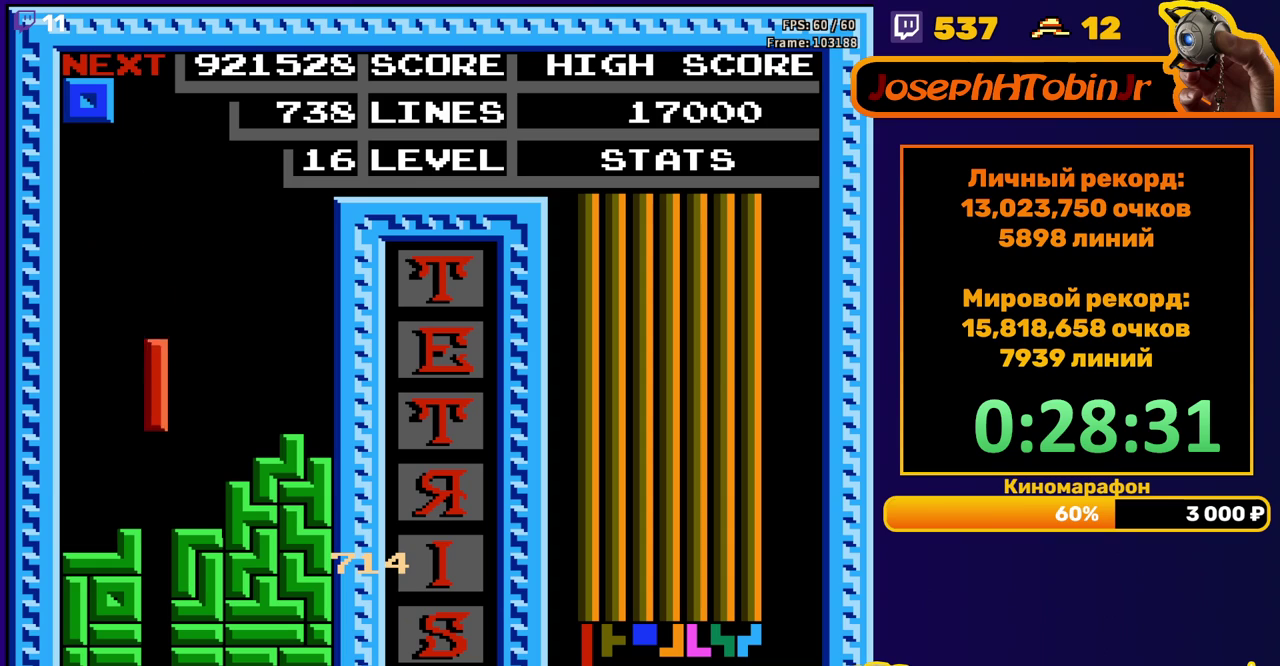
{"buttons": [], "events": [[333, "DPAD_DOWN", "up"]]}
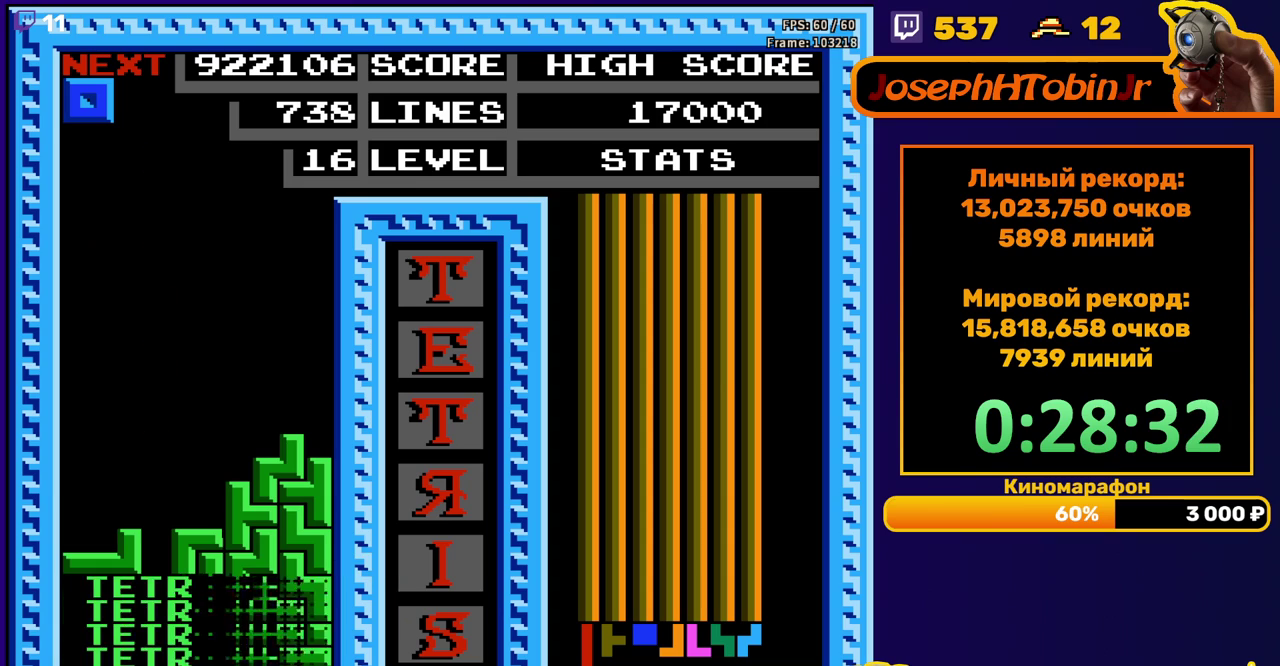
{"buttons": ["DPAD_DOWN"], "events": [[233, "DPAD_DOWN", "down"]]}
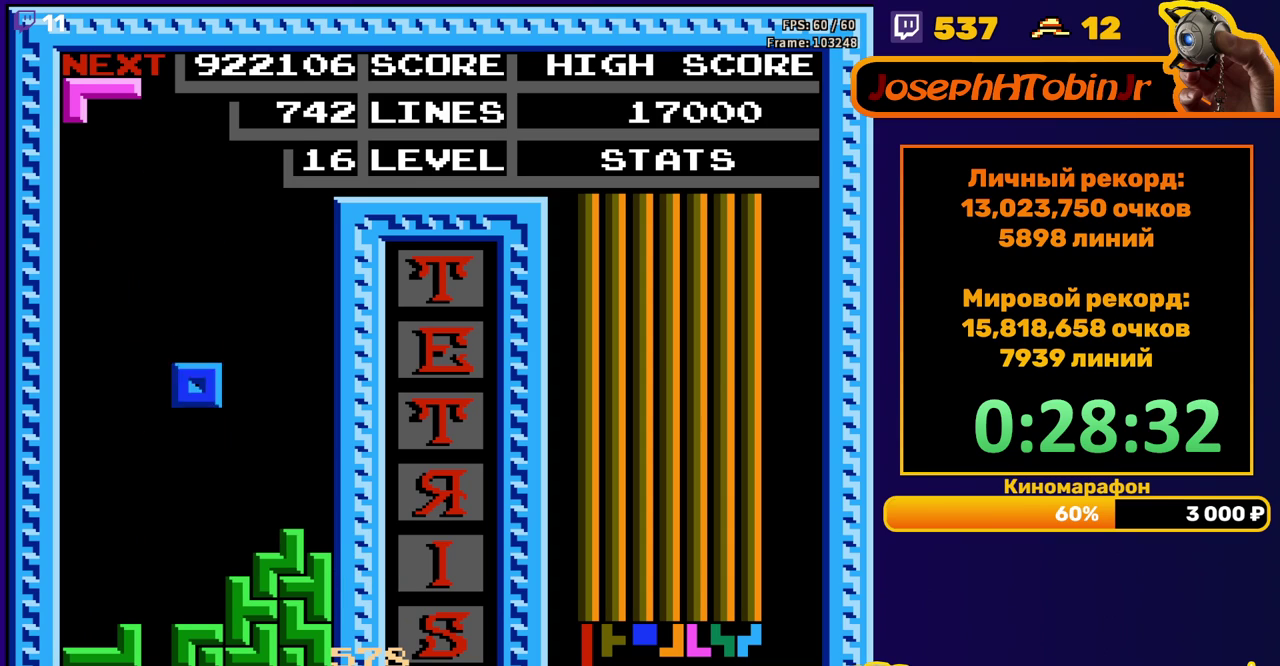
{"buttons": ["A"], "events": [[183, "DPAD_DOWN", "up"], [283, "DPAD_LEFT", "down"], [467, "A", "down"], [500, "DPAD_LEFT", "up"]]}
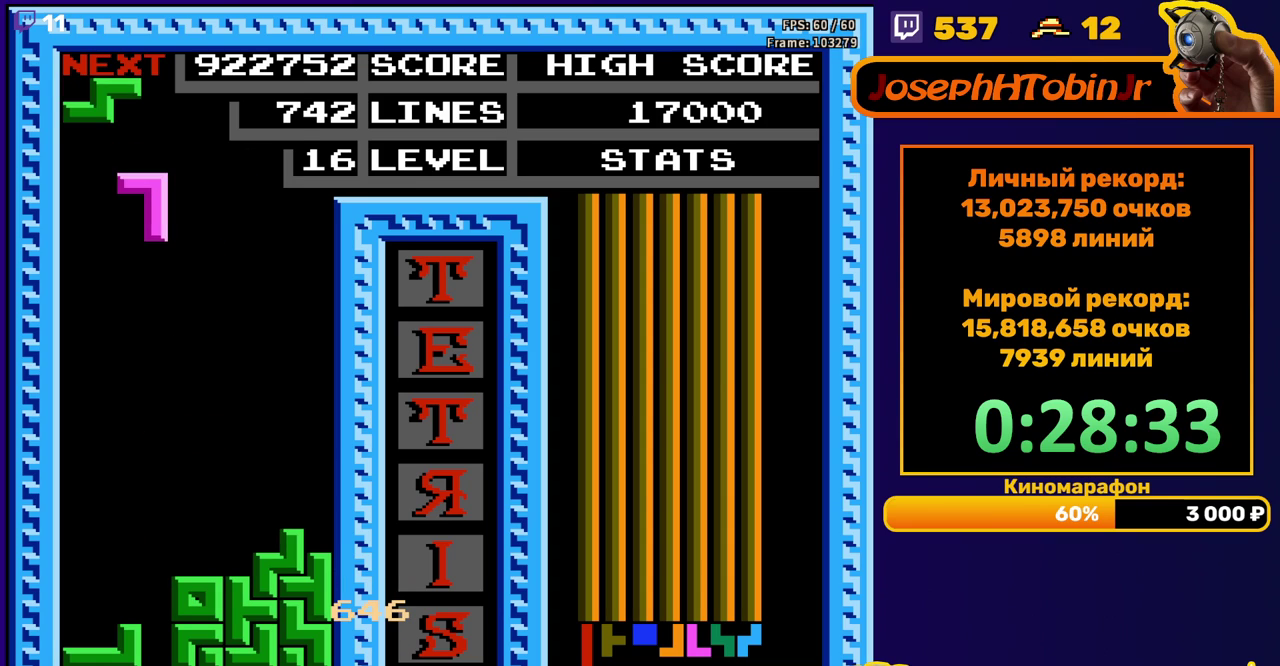
{"buttons": ["DPAD_DOWN"], "events": [[67, "A", "up"], [83, "DPAD_DOWN", "down"]]}
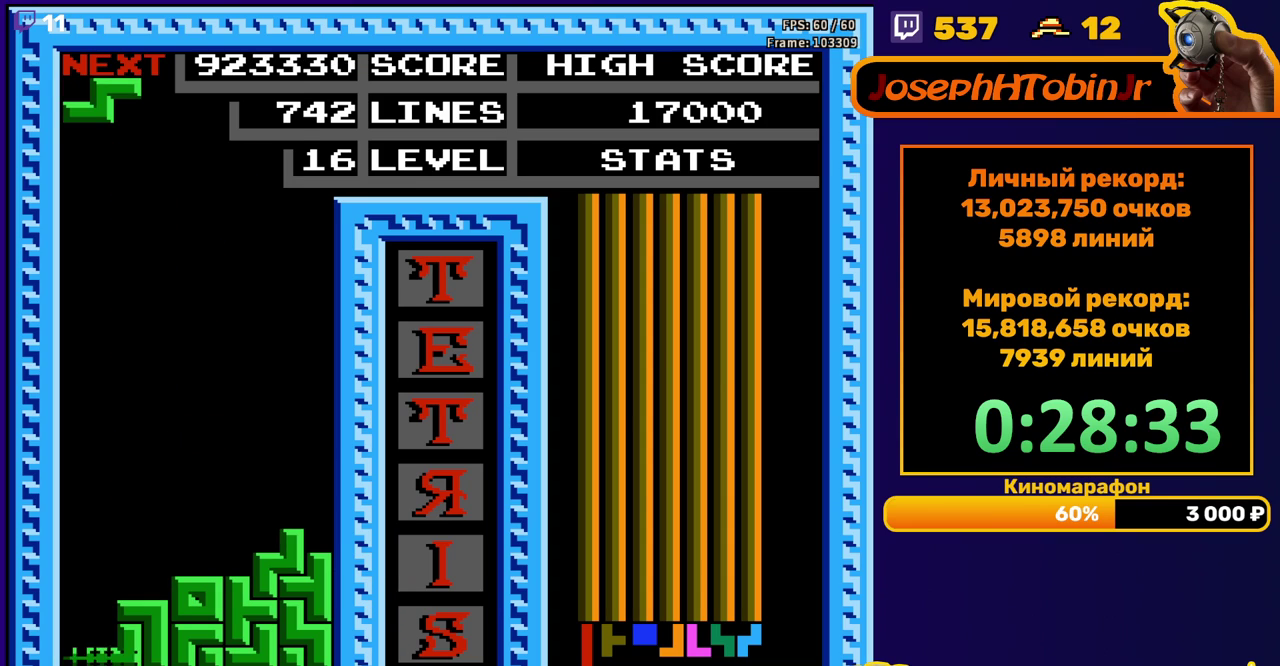
{"buttons": ["DPAD_RIGHT"], "events": [[17, "DPAD_DOWN", "up"], [450, "DPAD_RIGHT", "down"]]}
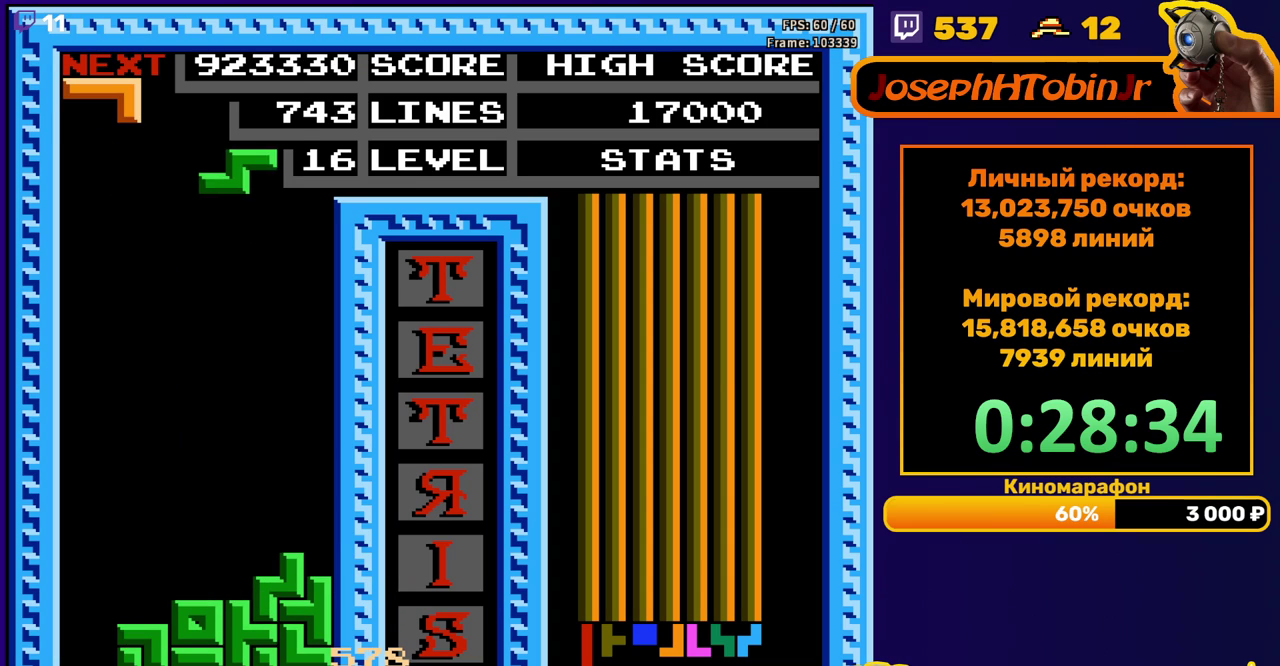
{"buttons": ["DPAD_DOWN"], "events": [[17, "DPAD_RIGHT", "up"], [133, "DPAD_DOWN", "down"]]}
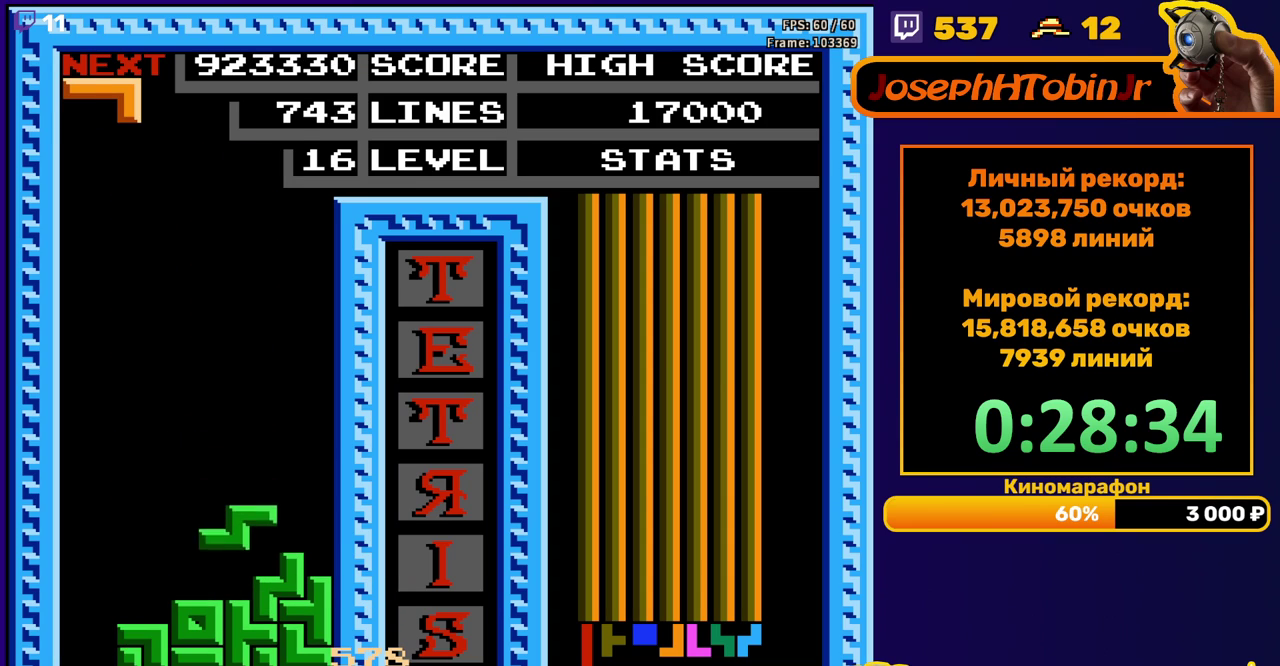
{"buttons": [], "events": [[67, "DPAD_DOWN", "up"], [133, "DPAD_LEFT", "down"], [200, "B", "down"], [317, "B", "up"], [467, "DPAD_LEFT", "up"]]}
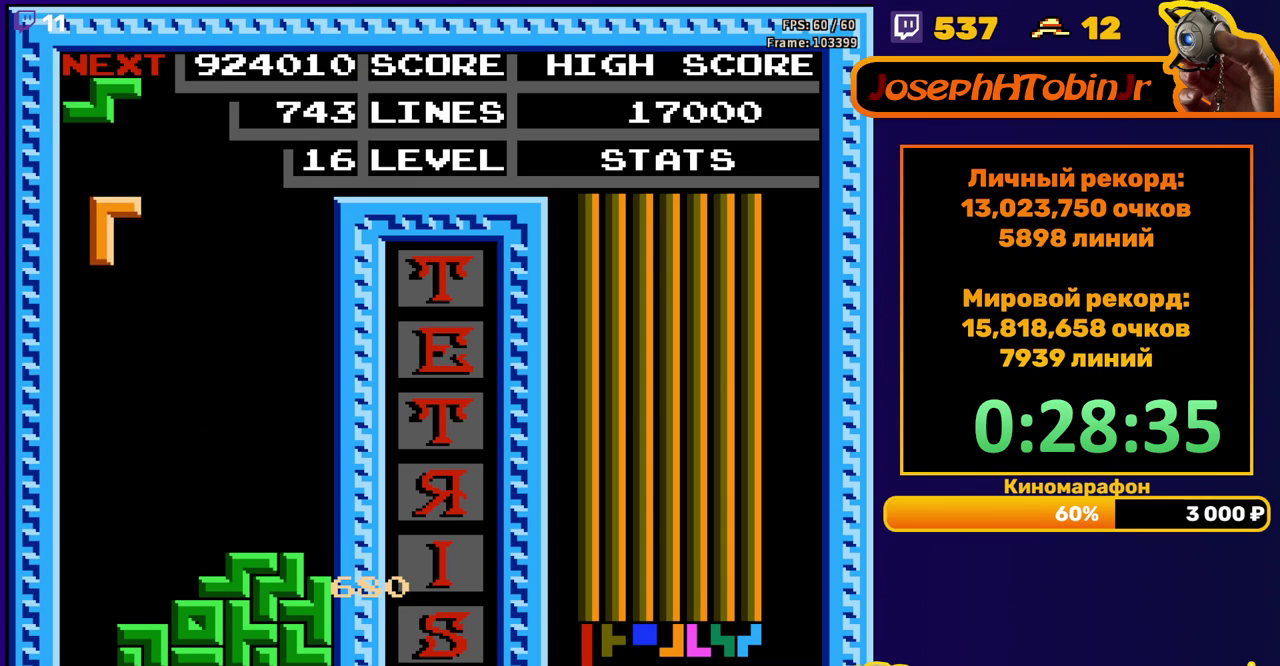
{"buttons": ["A", "DPAD_LEFT"], "events": [[33, "DPAD_DOWN", "down"], [417, "DPAD_DOWN", "up"], [483, "DPAD_LEFT", "down"], [500, "A", "down"]]}
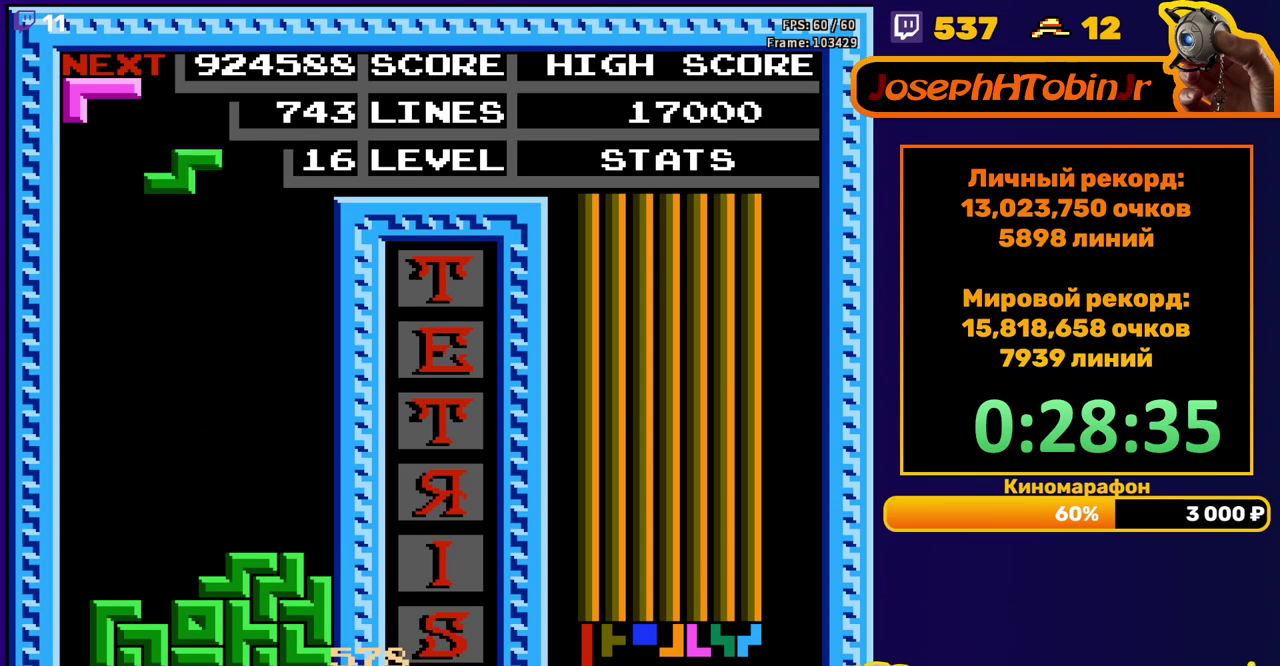
{"buttons": ["DPAD_DOWN"], "events": [[83, "DPAD_LEFT", "up"], [100, "A", "up"], [133, "DPAD_LEFT", "down"], [250, "DPAD_LEFT", "up"], [317, "DPAD_DOWN", "down"]]}
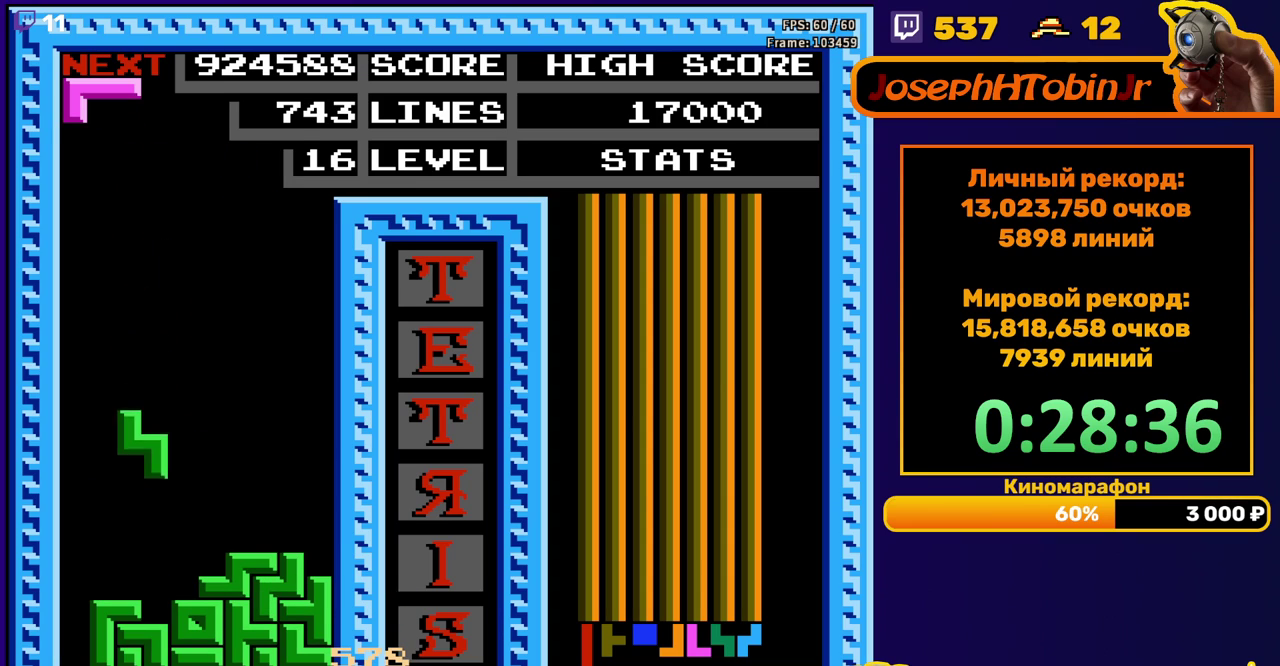
{"buttons": ["DPAD_DOWN"], "events": [[167, "DPAD_DOWN", "up"], [267, "DPAD_RIGHT", "down"], [333, "DPAD_RIGHT", "up"], [450, "DPAD_DOWN", "down"]]}
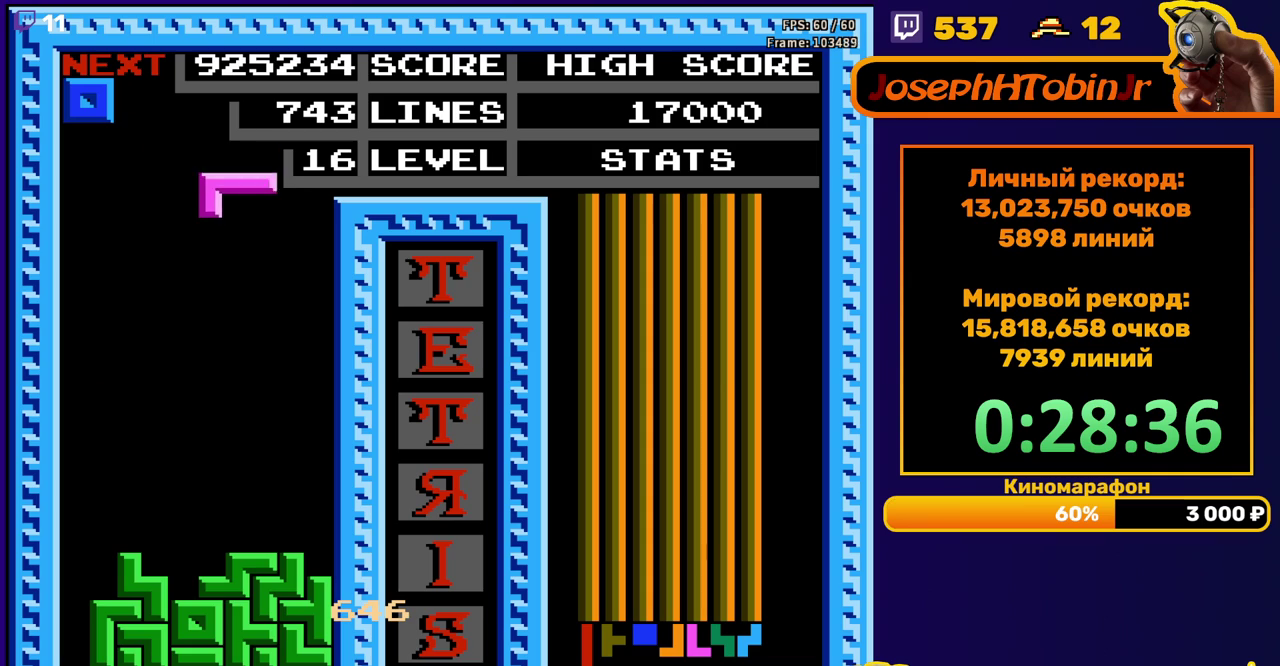
{"buttons": [], "events": [[333, "DPAD_DOWN", "up"], [433, "DPAD_RIGHT", "down"], [500, "DPAD_RIGHT", "up"]]}
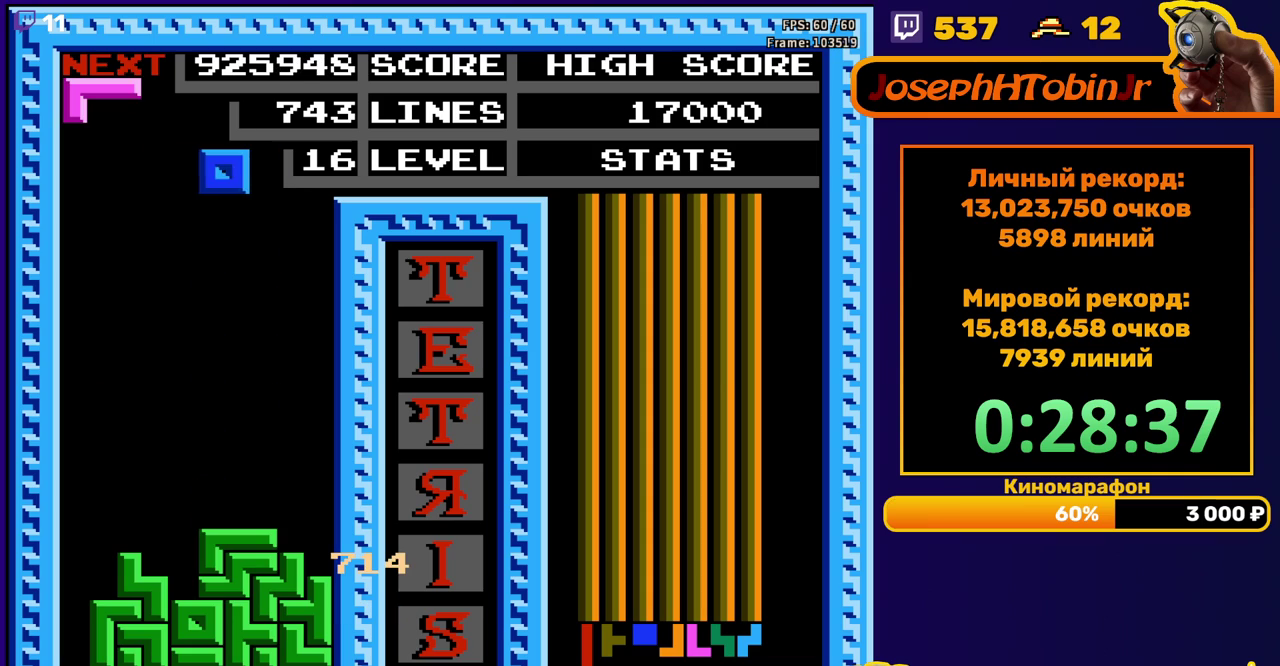
{"buttons": [], "events": [[83, "DPAD_RIGHT", "down"], [133, "DPAD_RIGHT", "up"], [350, "DPAD_LEFT", "down"], [400, "DPAD_LEFT", "up"]]}
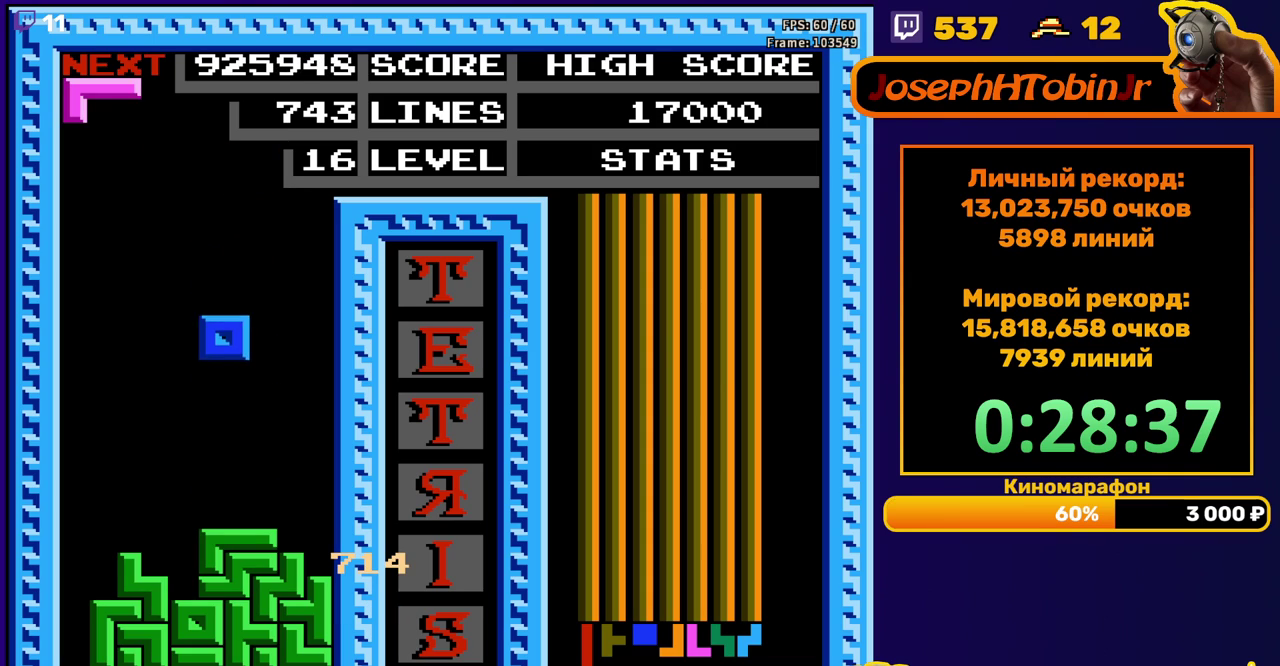
{"buttons": ["DPAD_RIGHT"], "events": [[33, "DPAD_DOWN", "down"], [250, "DPAD_DOWN", "up"], [350, "DPAD_RIGHT", "down"], [367, "A", "down"], [417, "DPAD_RIGHT", "up"], [467, "A", "up"], [467, "DPAD_RIGHT", "down"]]}
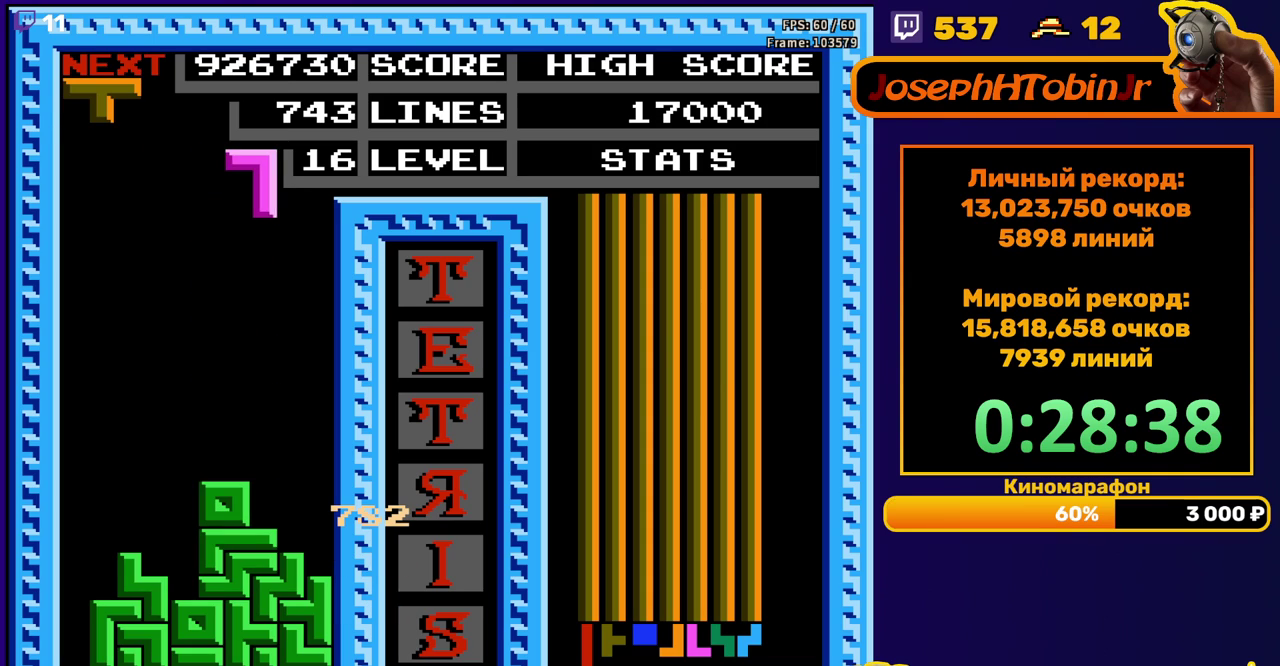
{"buttons": ["DPAD_RIGHT"], "events": [[17, "DPAD_RIGHT", "up"], [150, "DPAD_DOWN", "down"], [433, "DPAD_DOWN", "up"], [500, "DPAD_RIGHT", "down"]]}
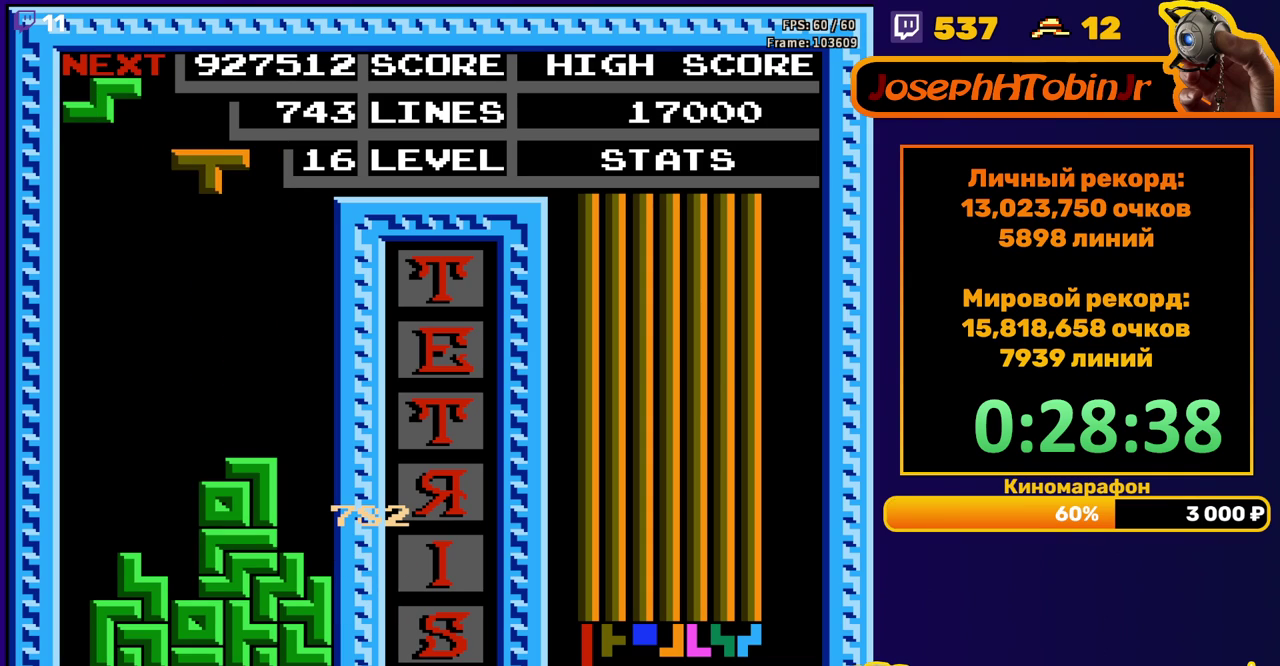
{"buttons": ["DPAD_DOWN"], "events": [[17, "A", "down"], [133, "A", "up"], [467, "DPAD_RIGHT", "up"], [483, "DPAD_DOWN", "down"]]}
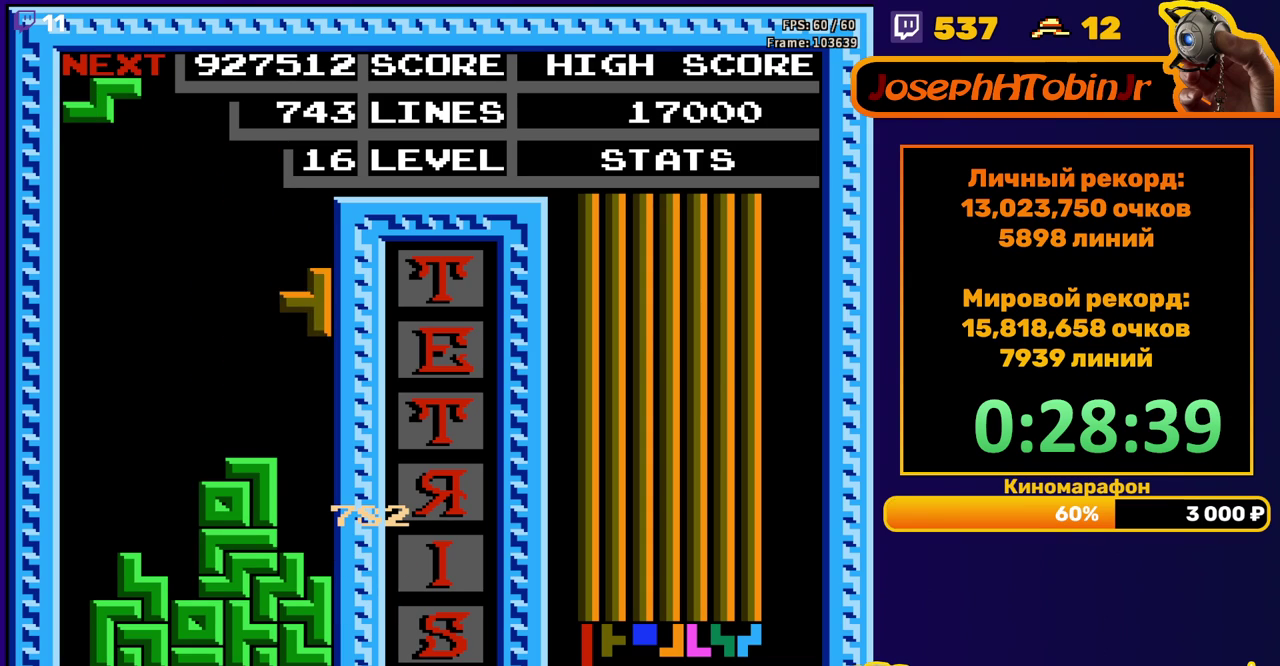
{"buttons": [], "events": [[267, "DPAD_DOWN", "up"], [333, "DPAD_LEFT", "down"], [350, "A", "down"], [433, "DPAD_LEFT", "up"], [467, "A", "up"]]}
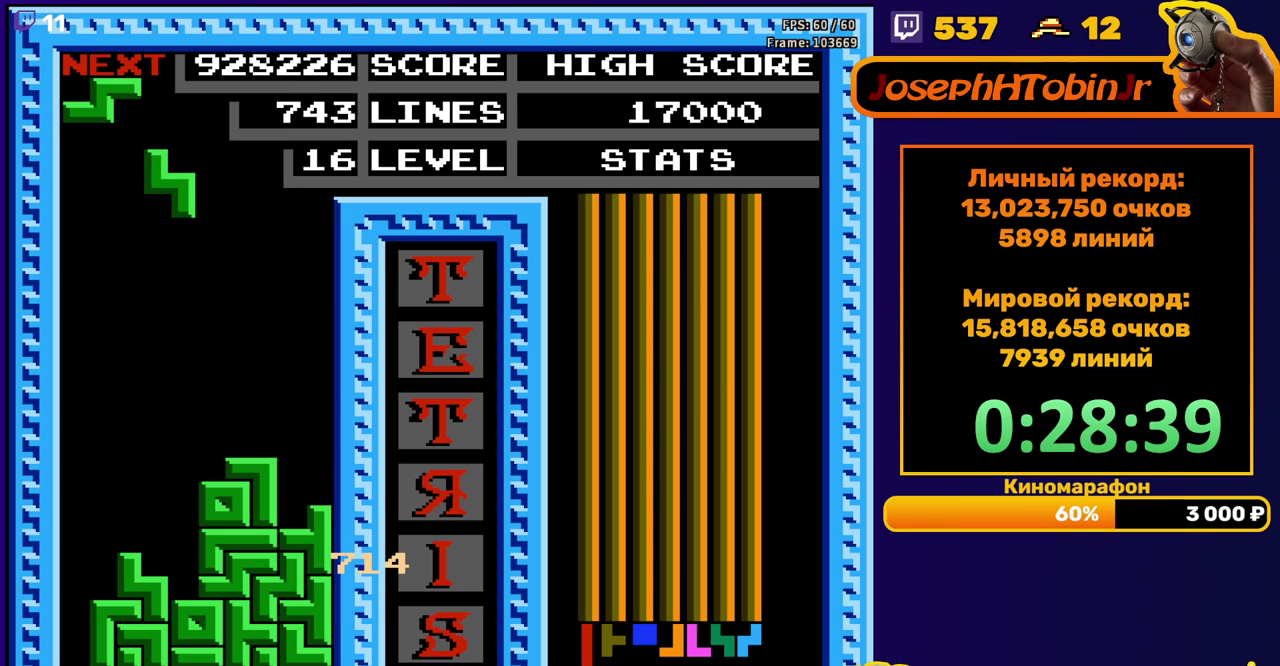
{"buttons": ["A", "DPAD_LEFT"], "events": [[17, "DPAD_DOWN", "down"], [417, "DPAD_DOWN", "up"], [450, "A", "down"], [467, "DPAD_LEFT", "down"]]}